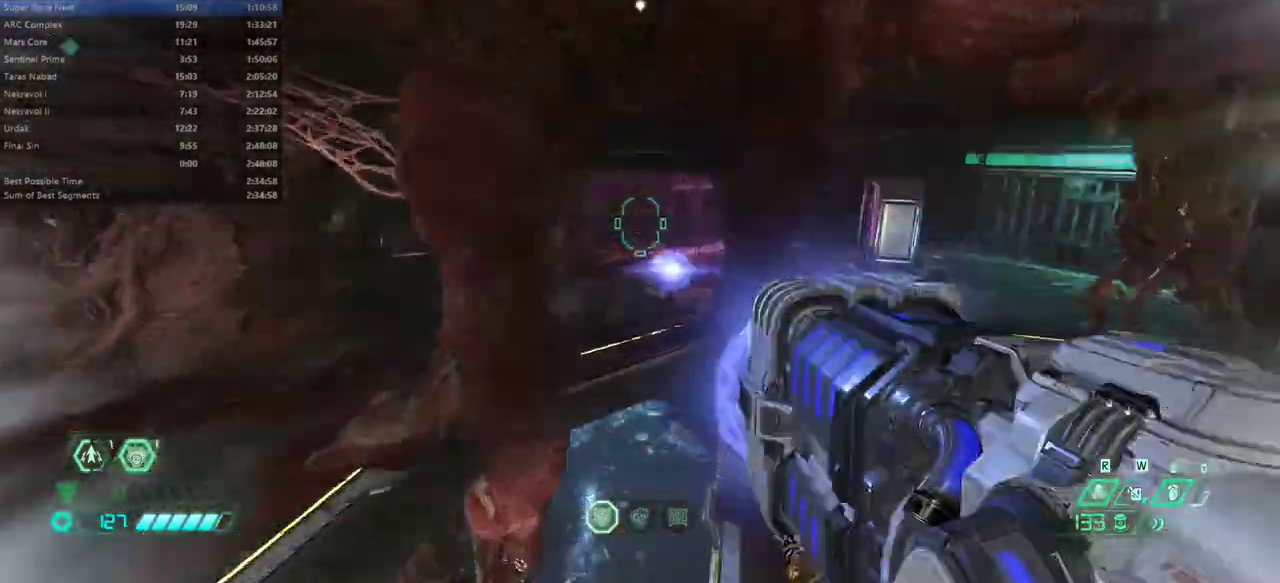
Gameplay with keyboard and mouse; each line is a JSON object with the keys and mouse buttons held at the frame after it. "events" lists presses ("down") and releases ("up") of "alt", "bfg", "bl", "bw", "caps_lock", "cg", "cs", "csg", "ctrl", "dash", "fb", "fw", "hc", "jump", "l", "mel", "mod", "pr", "r", "rl", "ssg", "tab", "mouse_left", "mouse_wheel" and "mouse_right" between this image and that frame as [ms after this image, input, new state], when the widget could be followed in between. "mouse_left", "mouse_wheel", "mouse_right" = the "left", "wheel", "right" buttons of the "mouse" list. No other keys are recorded. "wheel" means that the mouse wheel is clicked or scrolled. Key names are as the overlay labels them; some are game actions (e.g. jump) rather than physical keys. Not read: mouse_move.
{"keys": ["dash", "fw"], "mouse": ["left"], "events": [[433, "dash", "down"]]}
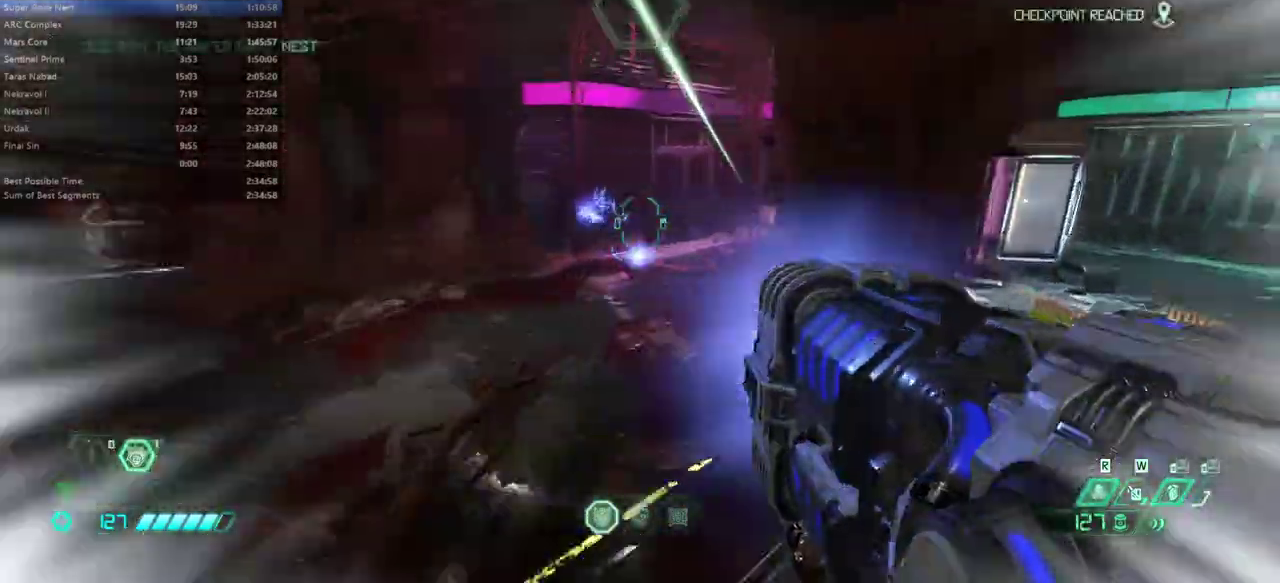
{"keys": ["fw"], "mouse": ["left"], "events": [[100, "dash", "up"]]}
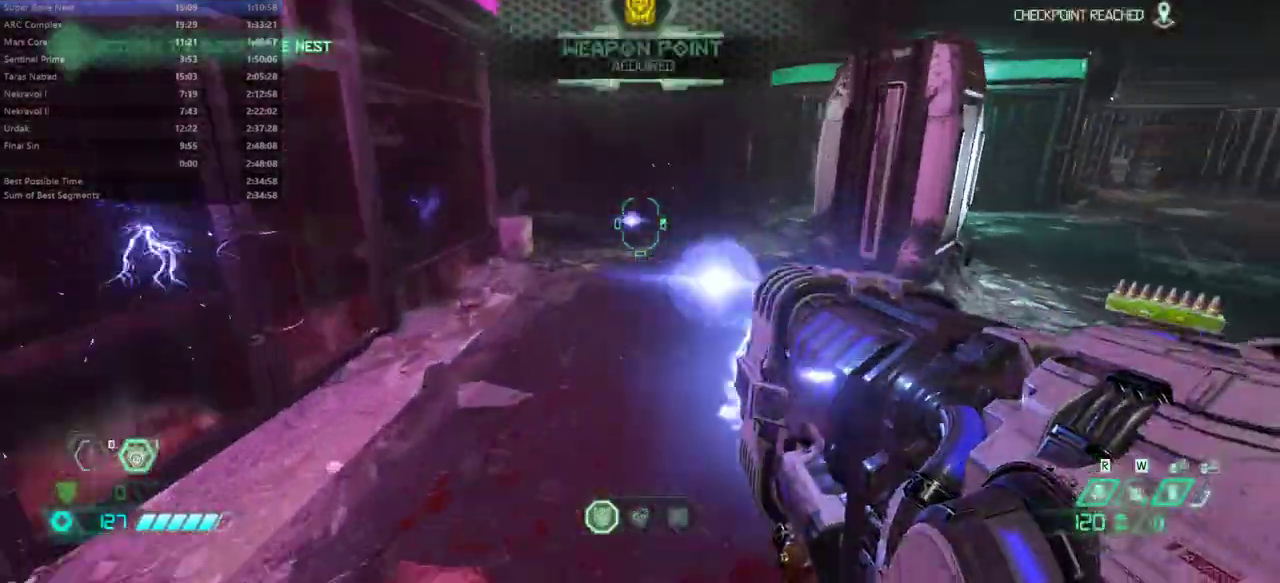
{"keys": ["fw"], "mouse": ["left"], "events": [[233, "dash", "down"], [400, "dash", "up"]]}
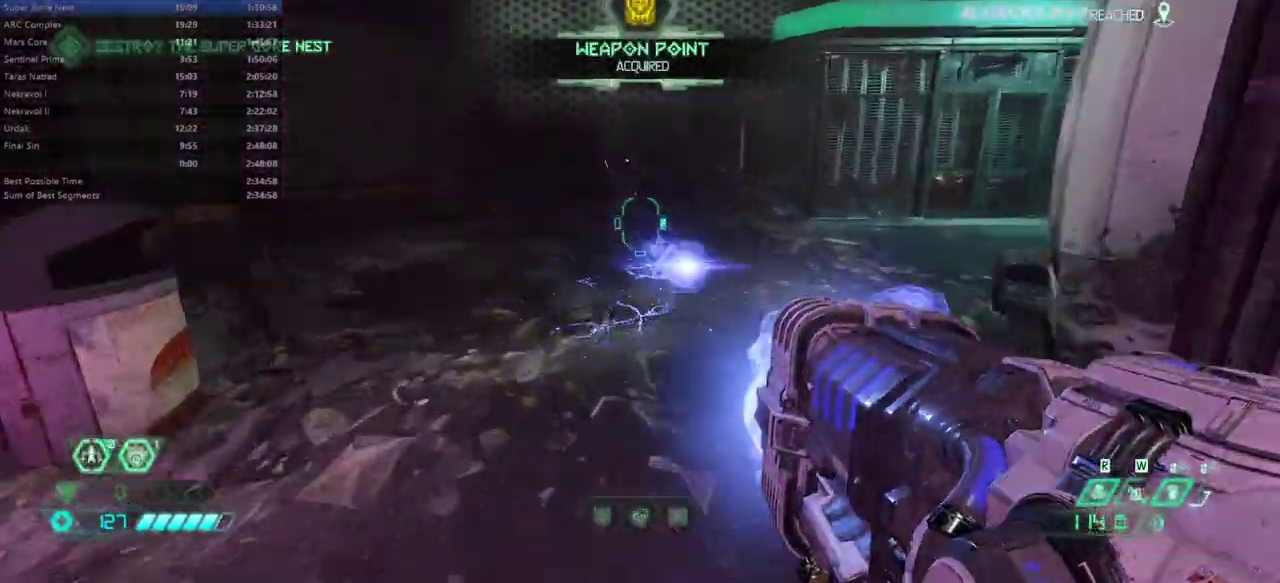
{"keys": ["fw"], "mouse": [], "events": [[433, "mouse_left", "up"]]}
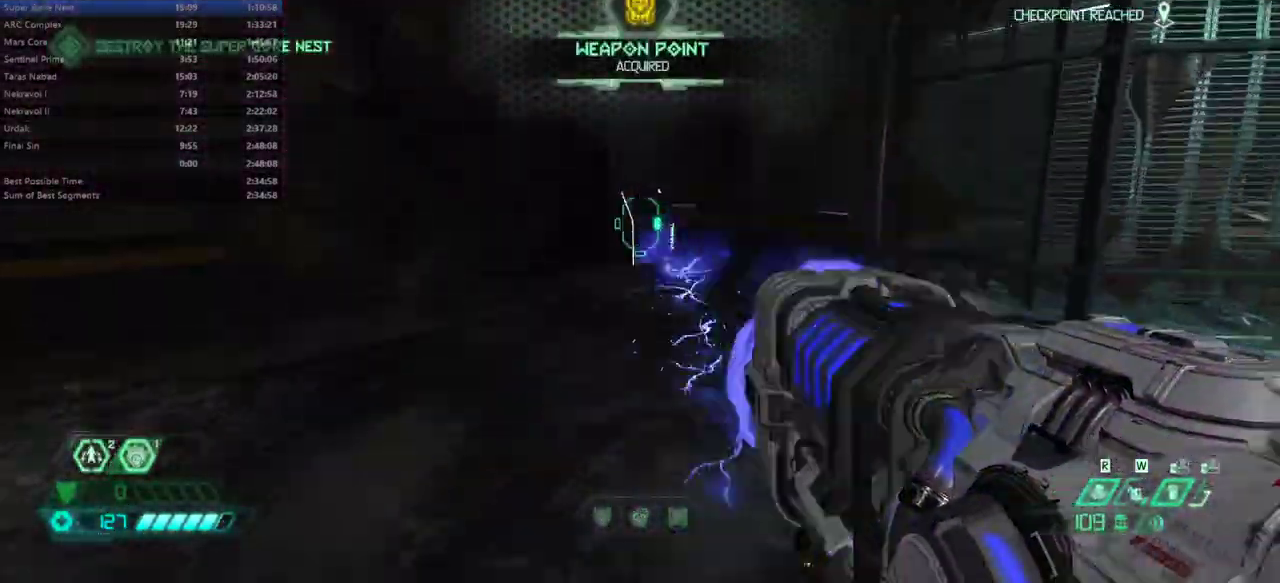
{"keys": ["fw", "mel"], "mouse": [], "events": [[33, "hc", "down"], [133, "hc", "up"], [500, "mel", "down"]]}
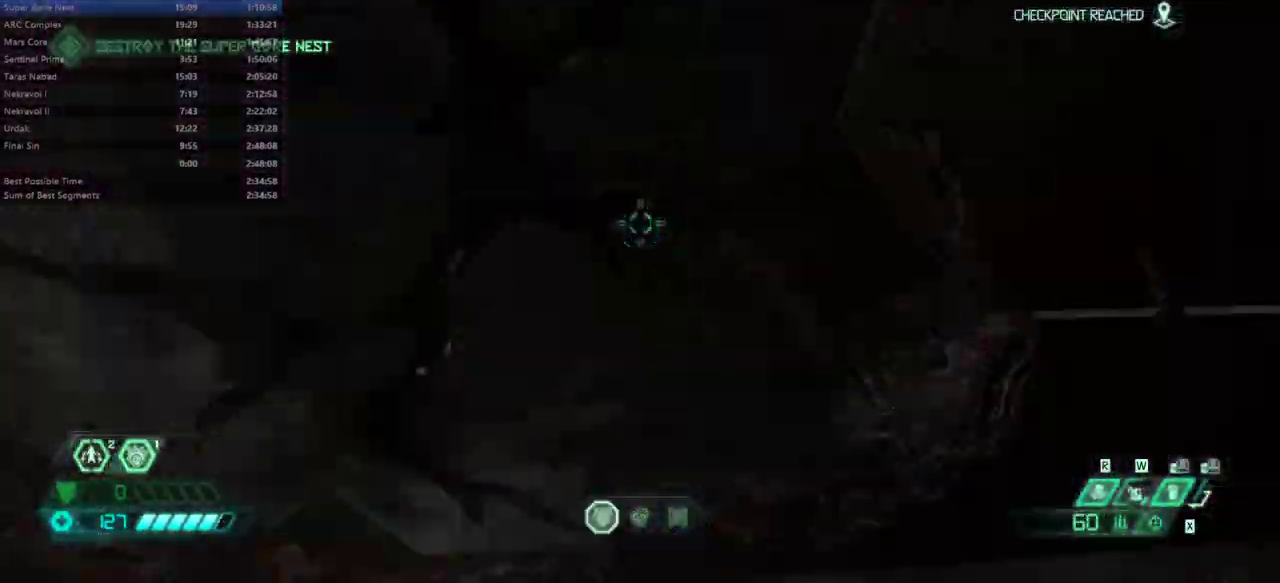
{"keys": ["fw"], "mouse": [], "events": [[67, "mel", "up"], [300, "jump", "down"], [400, "jump", "up"]]}
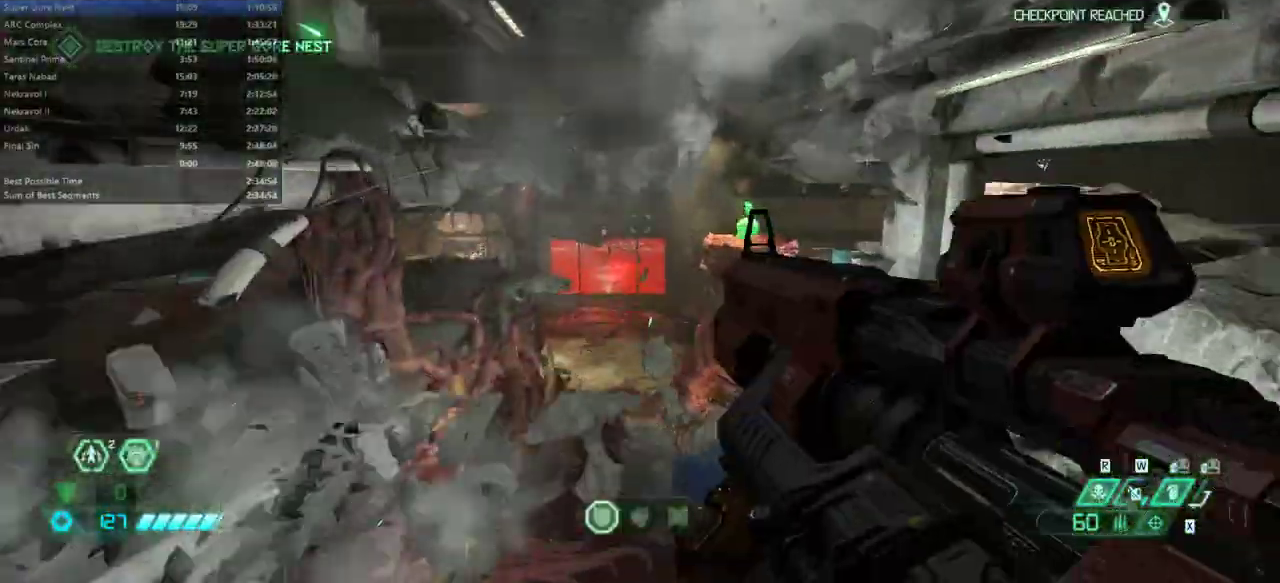
{"keys": ["dash", "fw"], "mouse": [], "events": [[267, "dash", "down"], [367, "dash", "up"], [500, "dash", "down"]]}
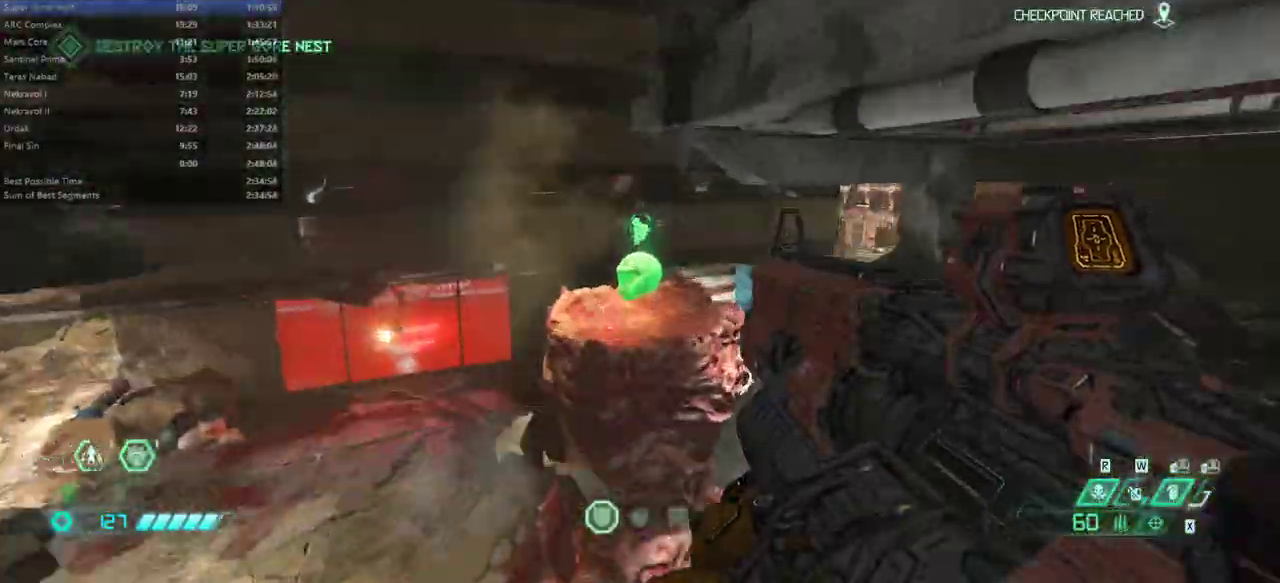
{"keys": ["fw"], "mouse": [], "events": [[100, "dash", "up"]]}
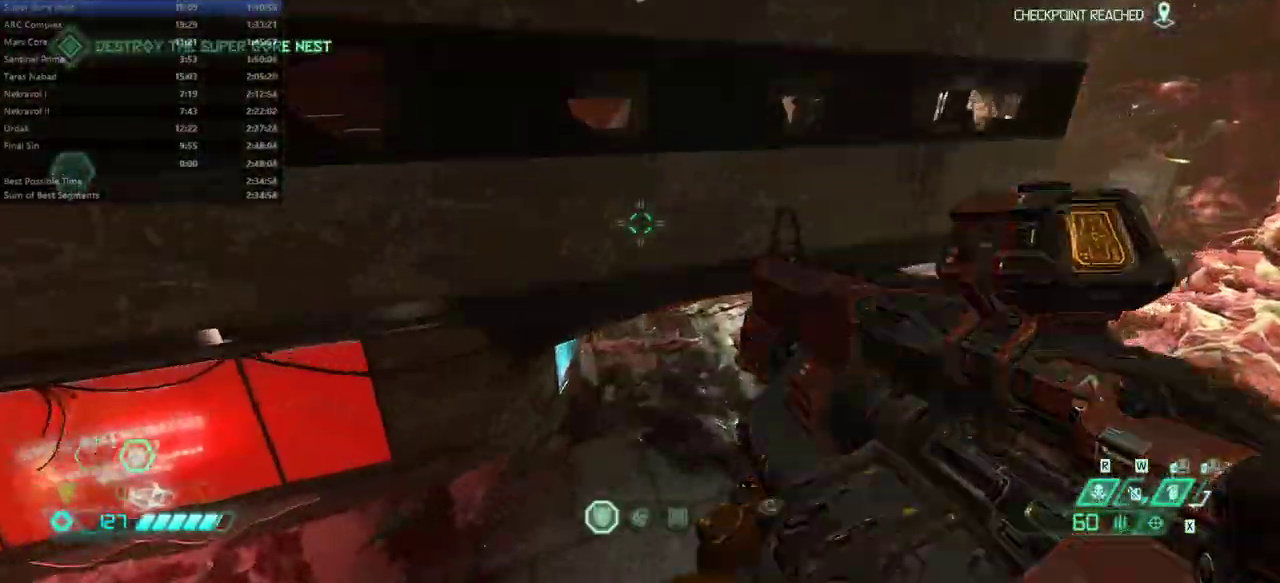
{"keys": ["fw"], "mouse": [], "events": []}
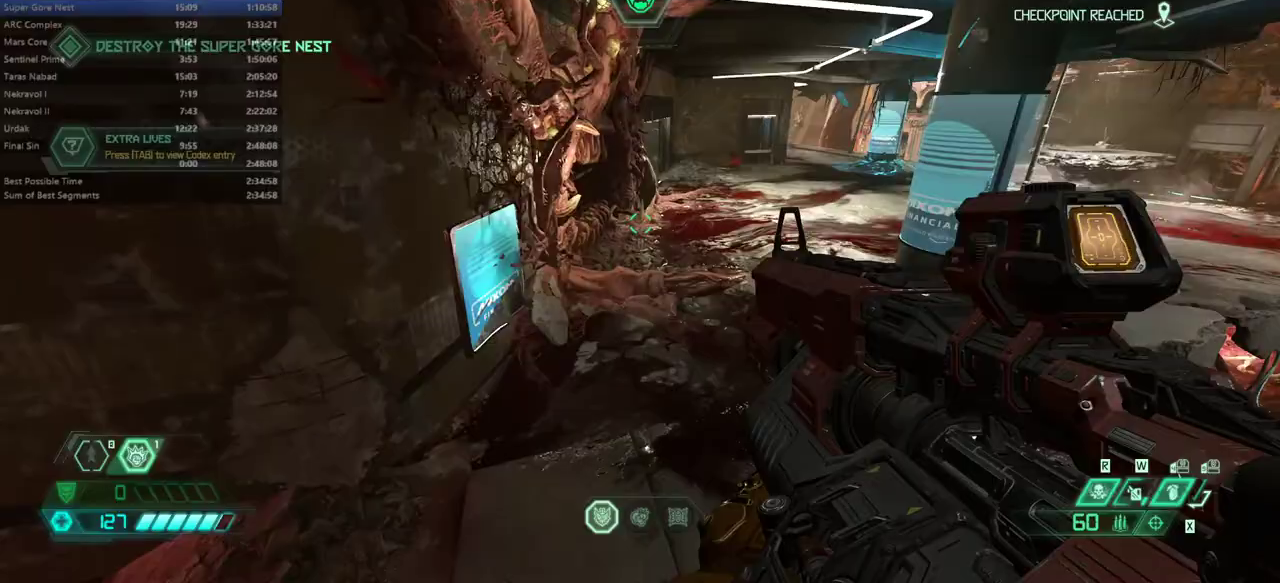
{"keys": ["fw"], "mouse": [], "events": [[67, "r", "down"], [400, "r", "up"]]}
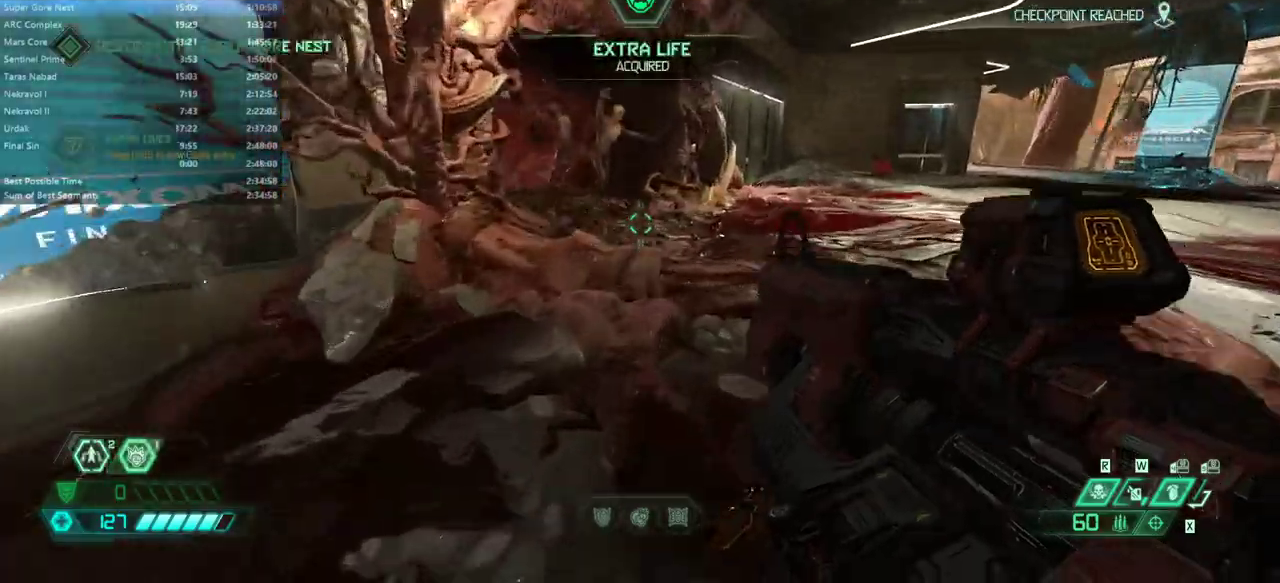
{"keys": [], "mouse": ["right"], "events": [[133, "r", "down"], [233, "fw", "up"], [267, "r", "up"], [500, "mouse_right", "down"]]}
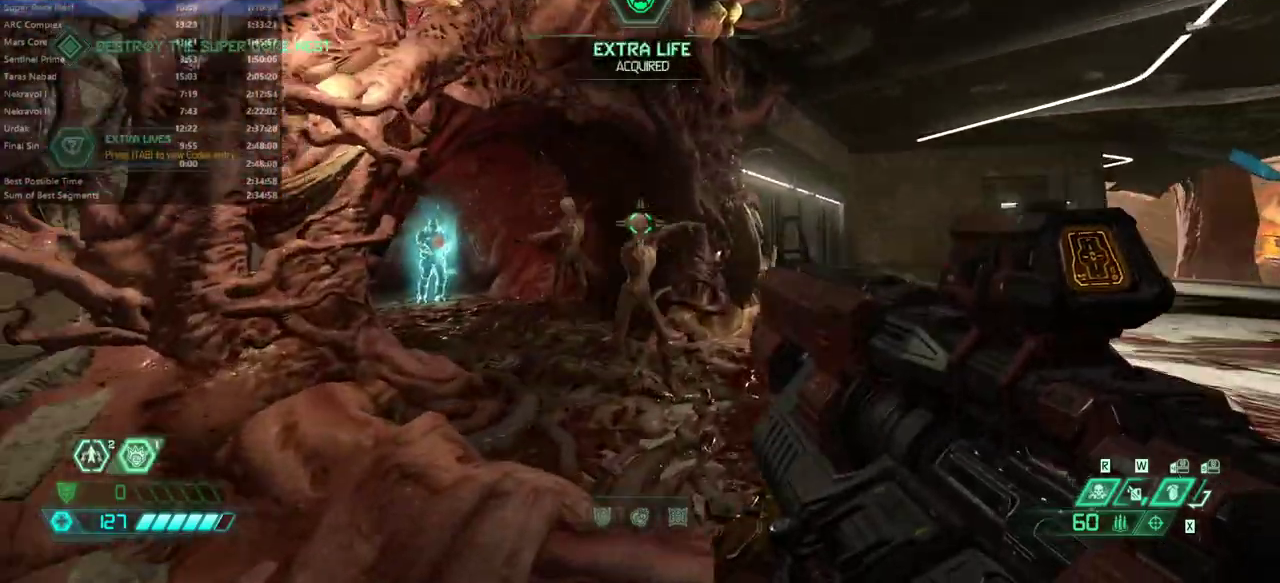
{"keys": ["bw"], "mouse": [], "events": [[67, "bw", "down"], [100, "mouse_left", "down"], [167, "mouse_right", "up"], [200, "mouse_left", "up"], [233, "ssg", "down"], [333, "ssg", "up"]]}
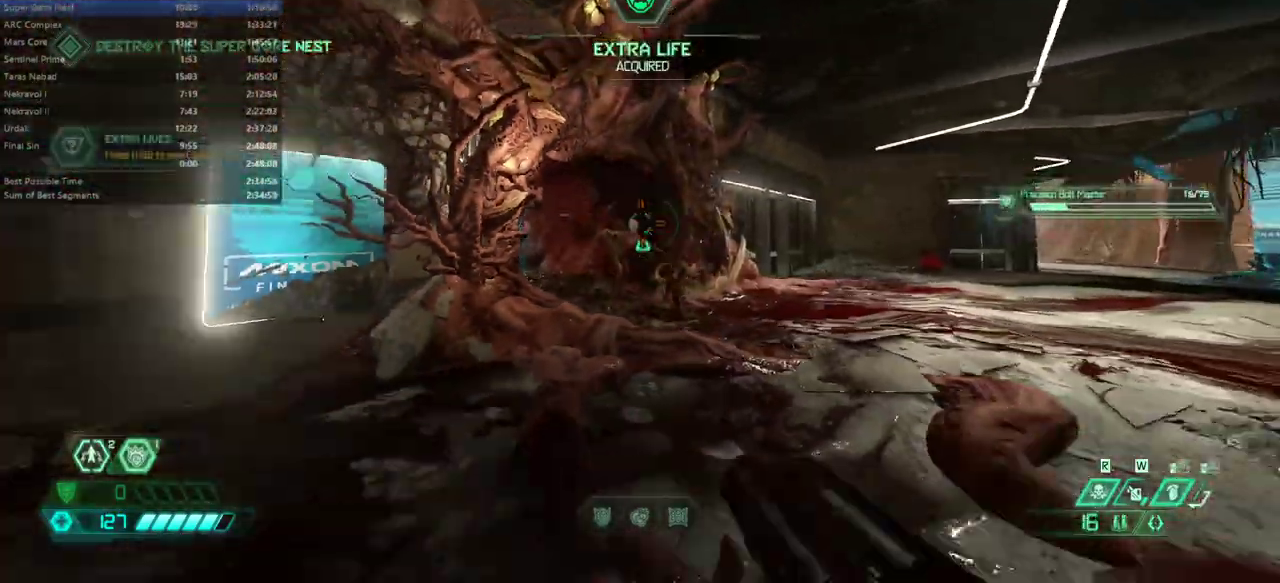
{"keys": ["r"], "mouse": ["left"], "events": [[33, "bw", "up"], [67, "mouse_right", "down"], [267, "mouse_right", "up"], [300, "fb", "down"], [400, "fb", "up"], [500, "mouse_left", "down"], [500, "r", "down"]]}
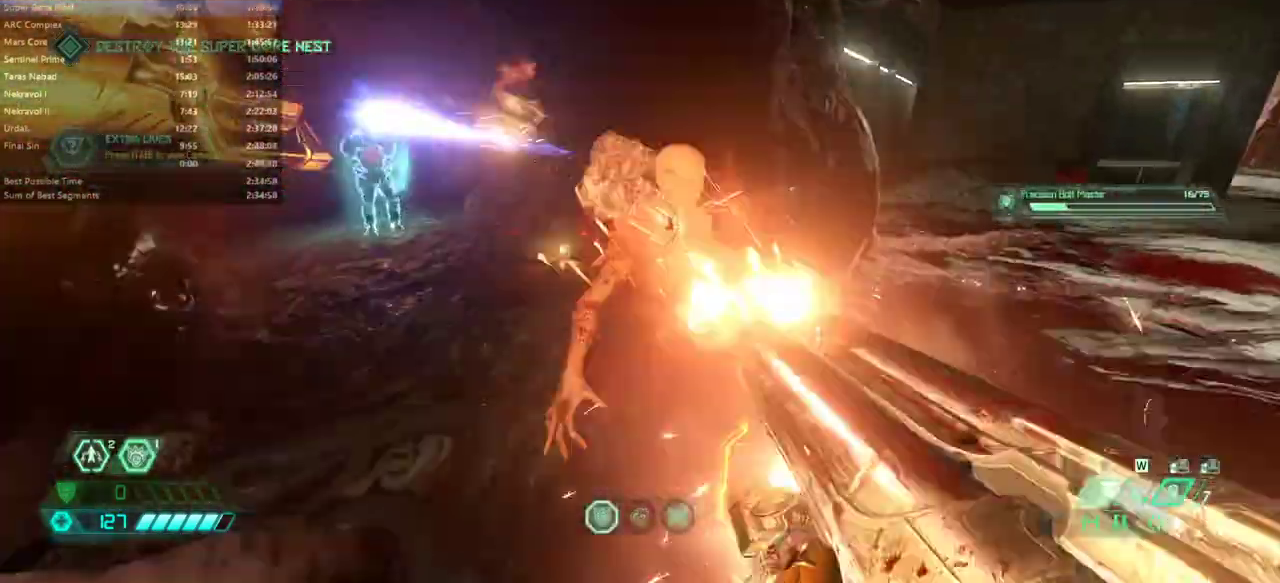
{"keys": ["l"], "mouse": [], "events": [[100, "bw", "down"], [100, "mouse_left", "up"], [233, "r", "up"], [367, "l", "down"], [400, "bw", "up"]]}
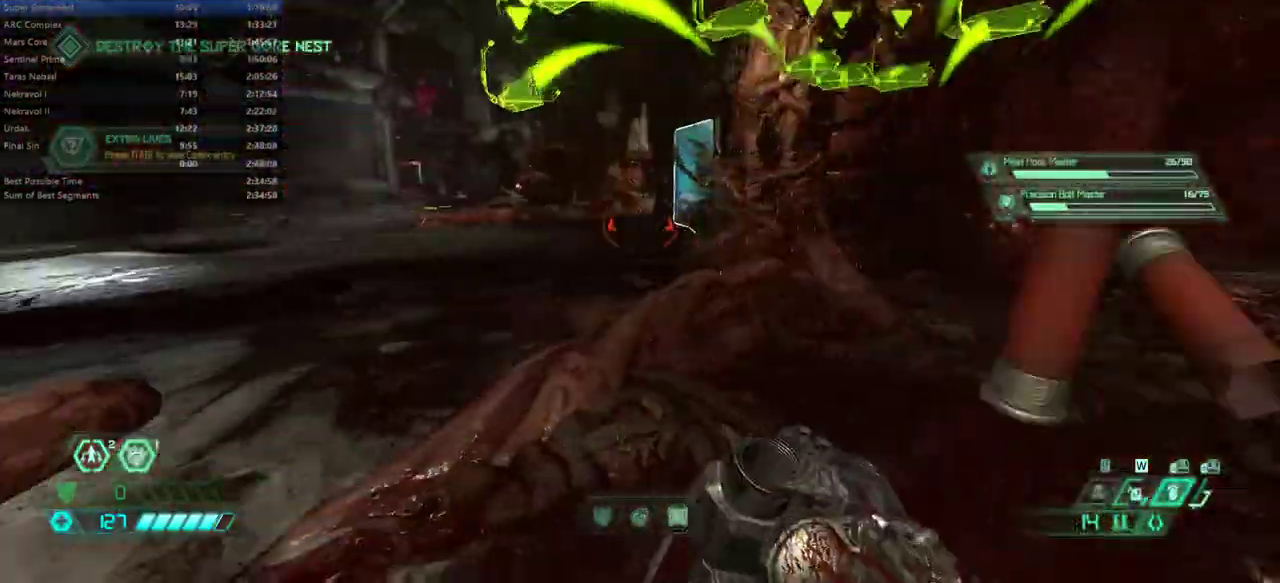
{"keys": ["r"], "mouse": [], "events": [[133, "hc", "down"], [233, "hc", "up"], [433, "l", "up"], [467, "r", "down"]]}
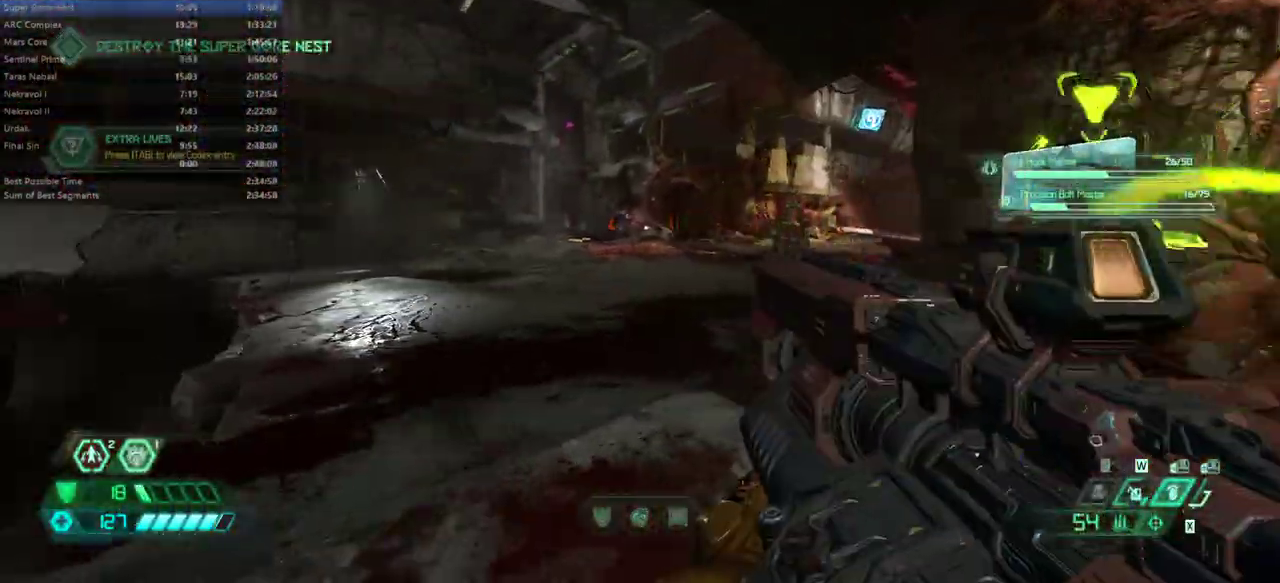
{"keys": ["fw"], "mouse": [], "events": [[67, "fw", "down"], [400, "r", "up"]]}
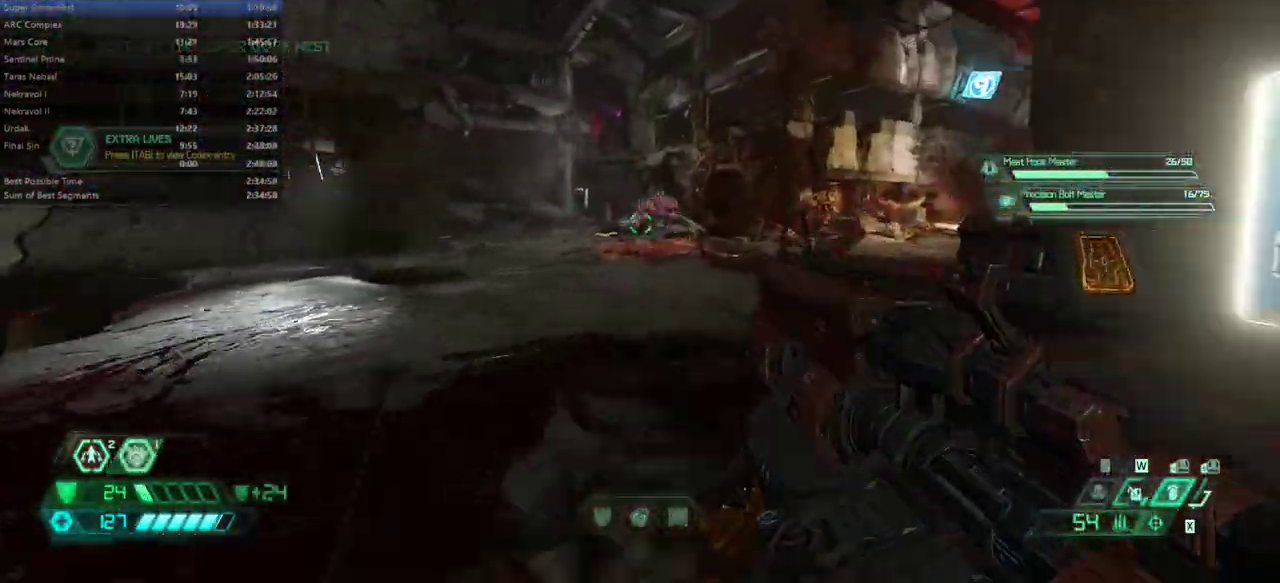
{"keys": [], "mouse": [], "events": [[33, "fw", "up"]]}
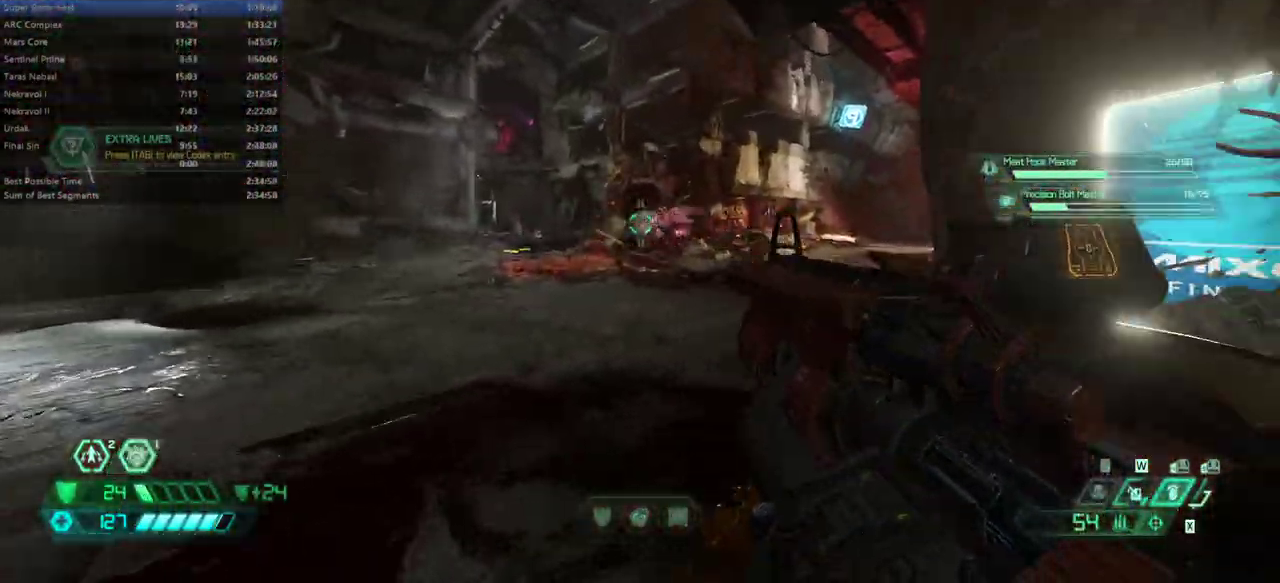
{"keys": [], "mouse": ["right"], "events": [[67, "mouse_right", "down"]]}
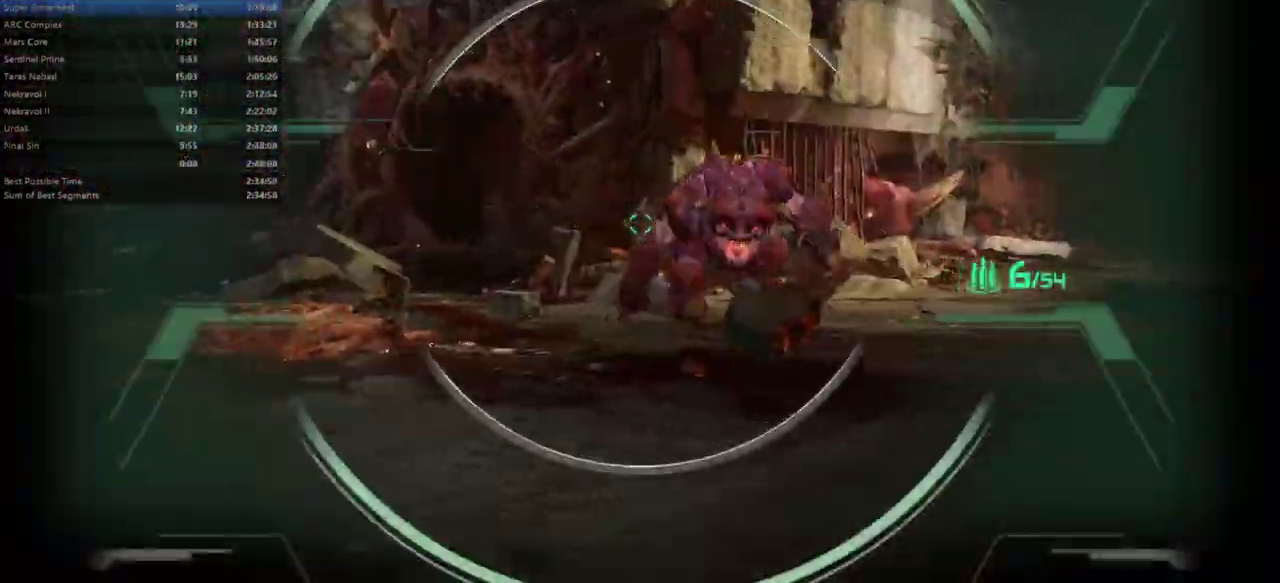
{"keys": [], "mouse": [], "events": [[167, "mouse_left", "down"], [267, "mouse_left", "up"], [300, "mouse_right", "up"], [400, "pr", "down"], [500, "pr", "up"]]}
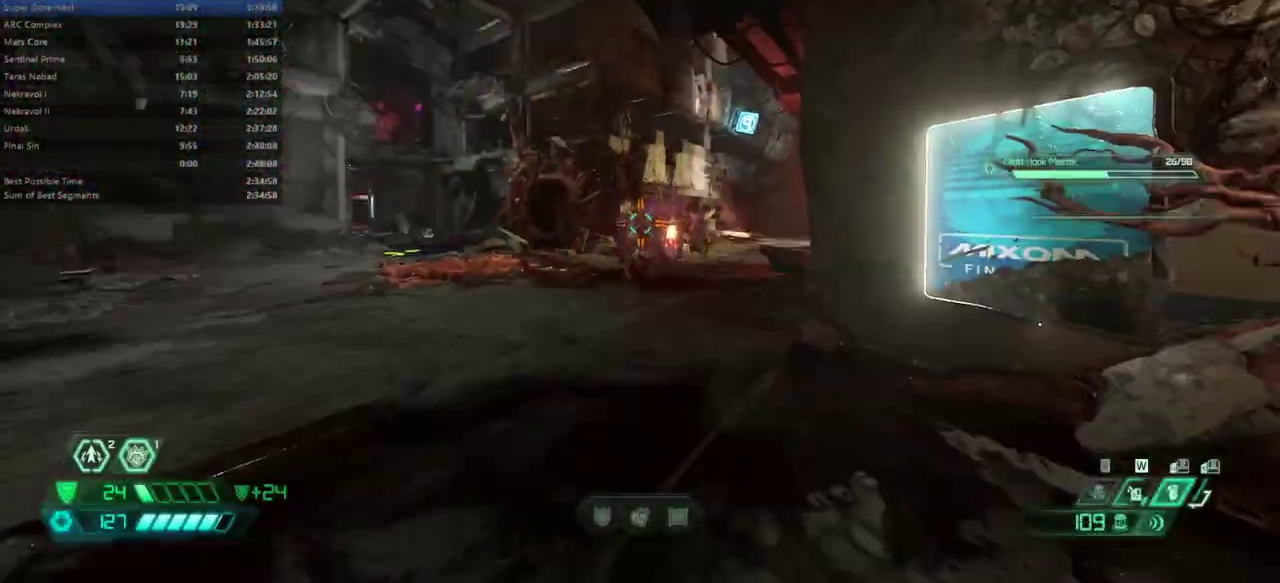
{"keys": ["l"], "mouse": [], "events": [[133, "fw", "down"], [233, "fw", "up"], [267, "mouse_right", "down"], [333, "l", "down"], [367, "mouse_right", "up"]]}
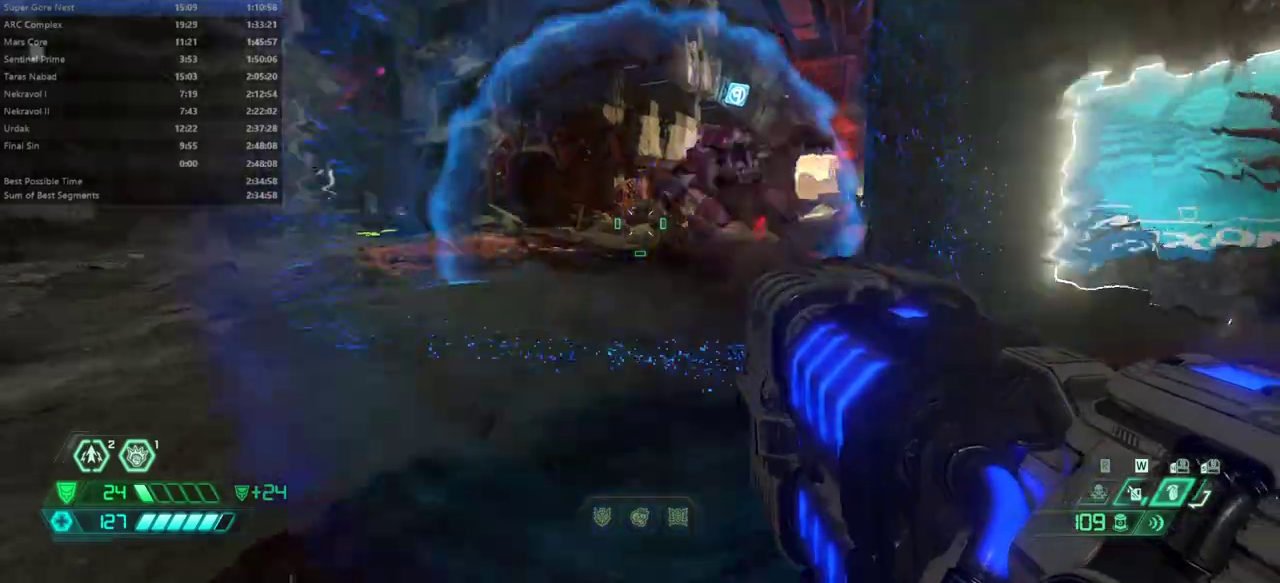
{"keys": ["fw", "hc"], "mouse": [], "events": [[67, "fw", "down"], [167, "l", "up"], [233, "dash", "down"], [400, "dash", "up"], [467, "hc", "down"]]}
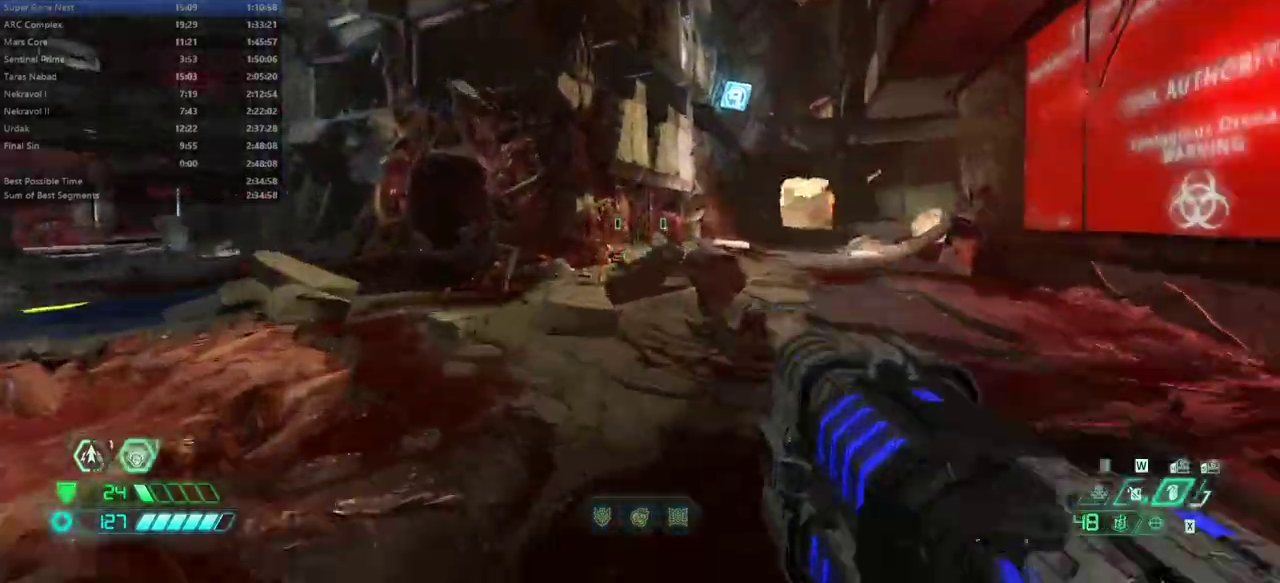
{"keys": ["bw", "l"], "mouse": [], "events": [[33, "hc", "up"], [133, "l", "down"], [200, "fw", "up"], [400, "bw", "down"]]}
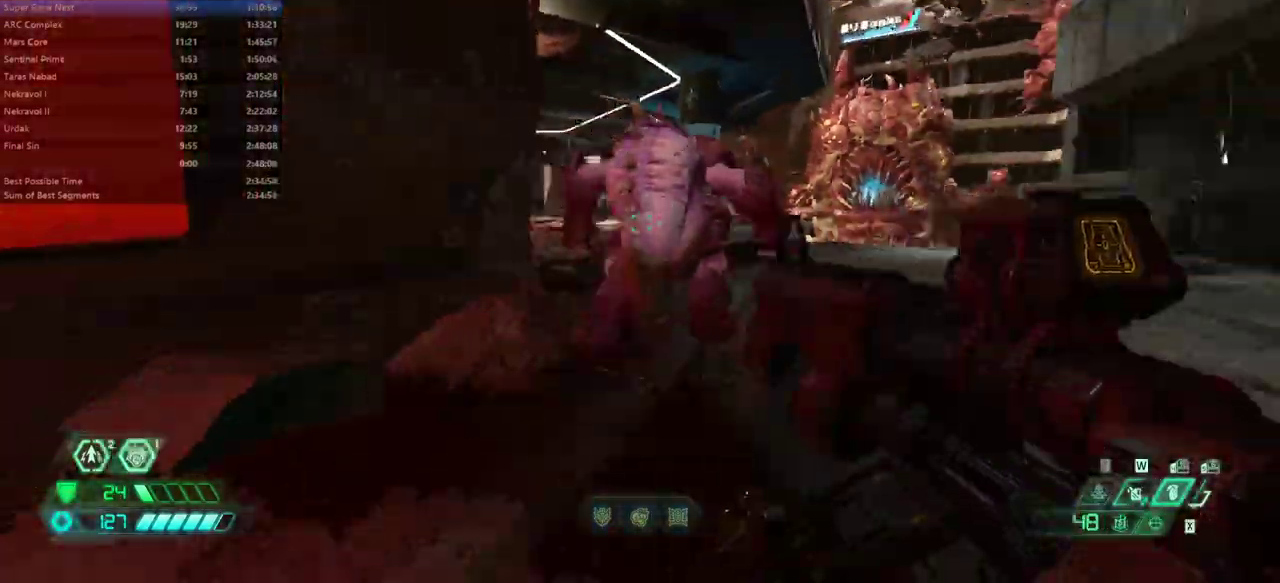
{"keys": ["bw", "csg"], "mouse": [], "events": [[100, "l", "up"], [100, "mouse_right", "down"], [267, "mouse_left", "down"], [400, "mouse_left", "up"], [400, "mouse_right", "up"], [500, "csg", "down"]]}
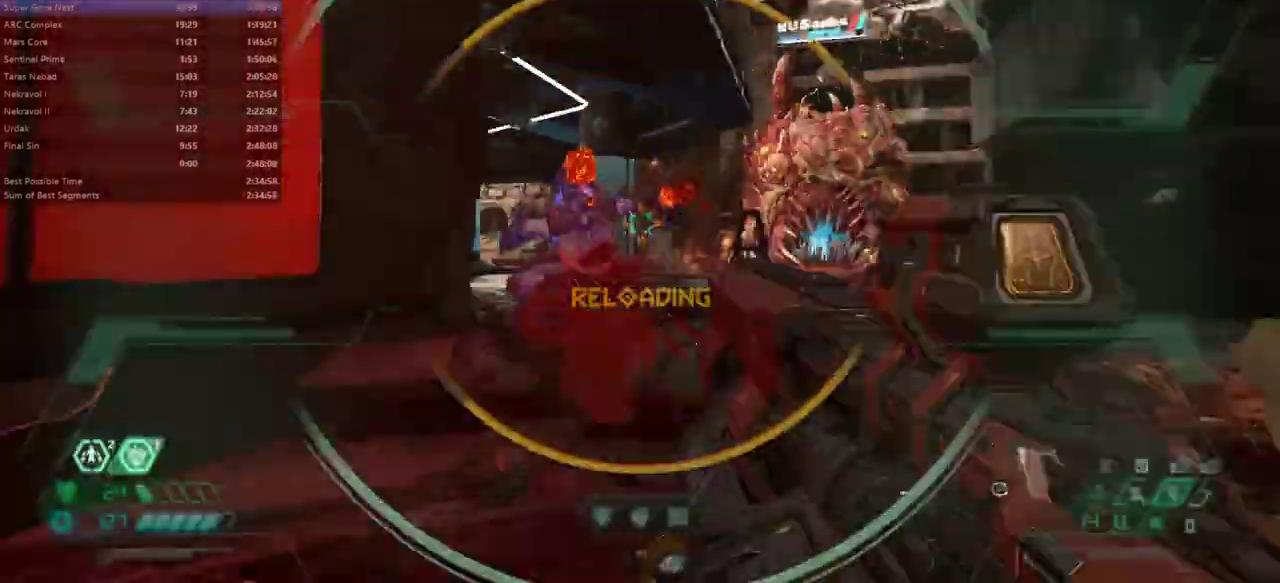
{"keys": ["dash", "fw"], "mouse": [], "events": [[100, "csg", "up"], [167, "bw", "up"], [200, "r", "down"], [300, "fw", "down"], [300, "r", "up"], [400, "dash", "down"]]}
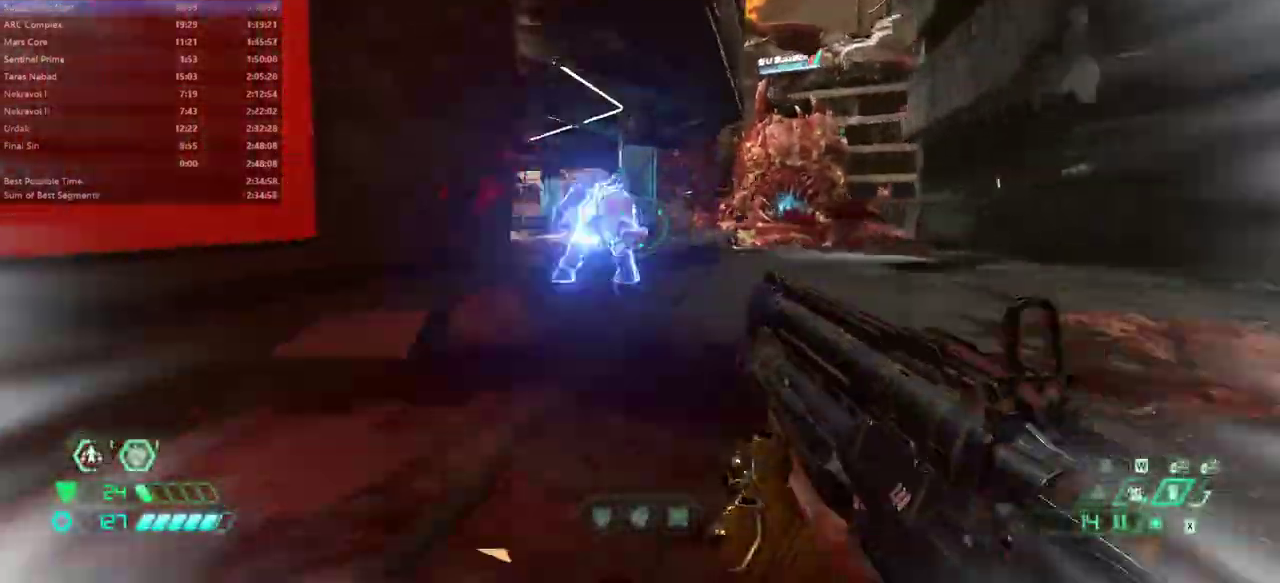
{"keys": ["fw", "r"], "mouse": [], "events": [[33, "dash", "up"], [33, "fb", "down"], [67, "fb", "up"], [200, "r", "down"]]}
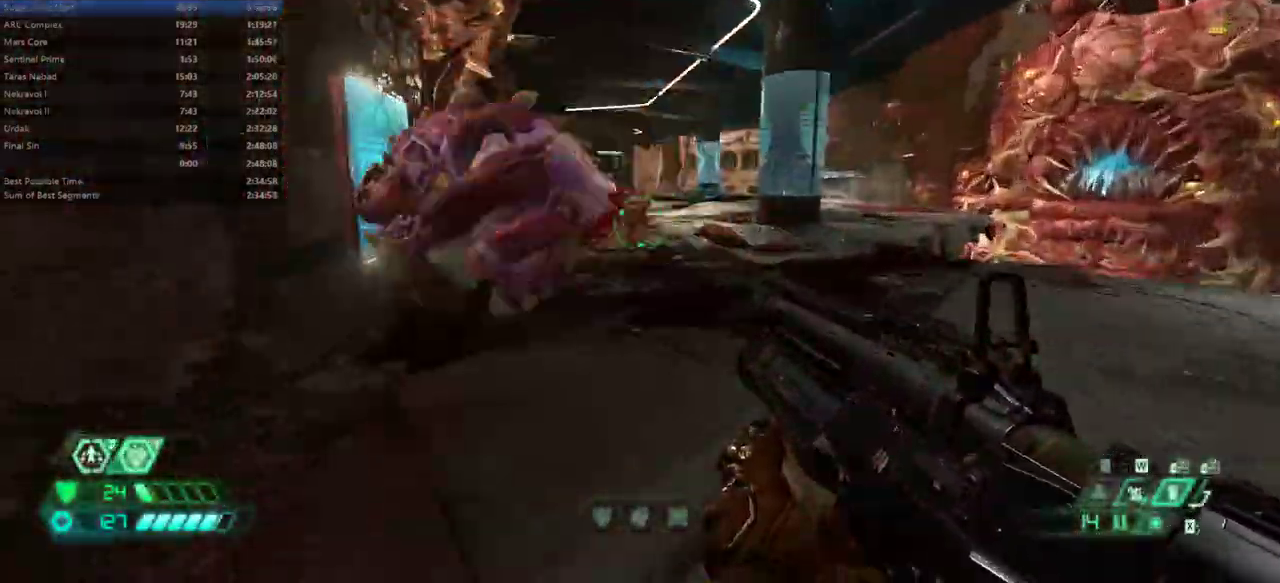
{"keys": ["fw", "r"], "mouse": [], "events": []}
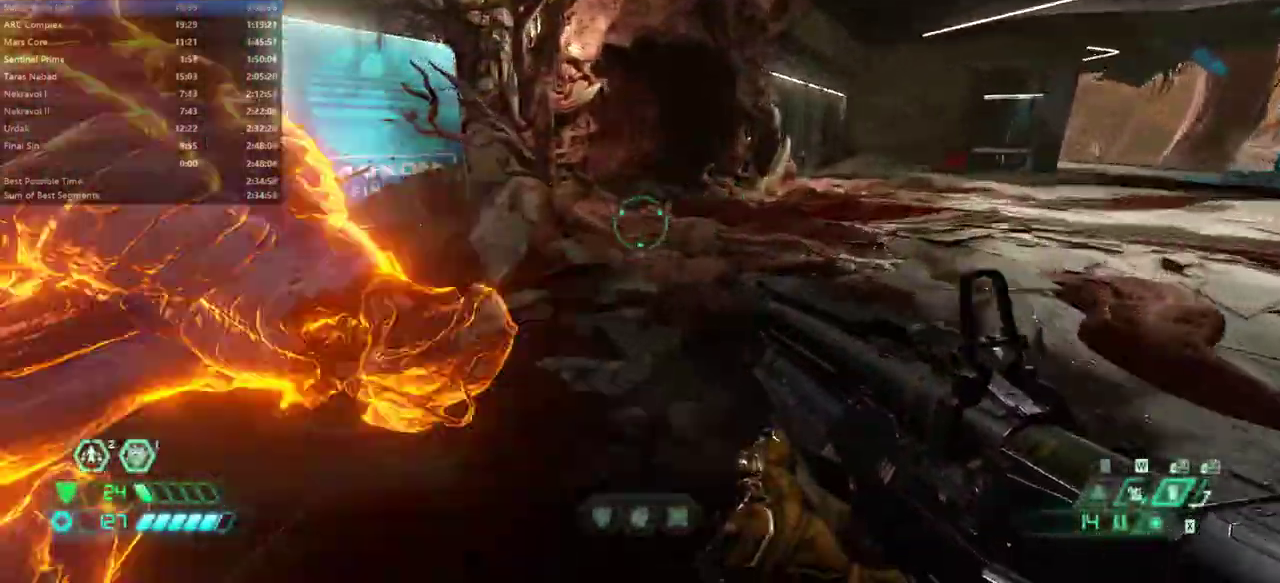
{"keys": [], "mouse": [], "events": [[167, "fw", "up"], [233, "r", "up"], [400, "mel", "down"], [433, "mel", "up"]]}
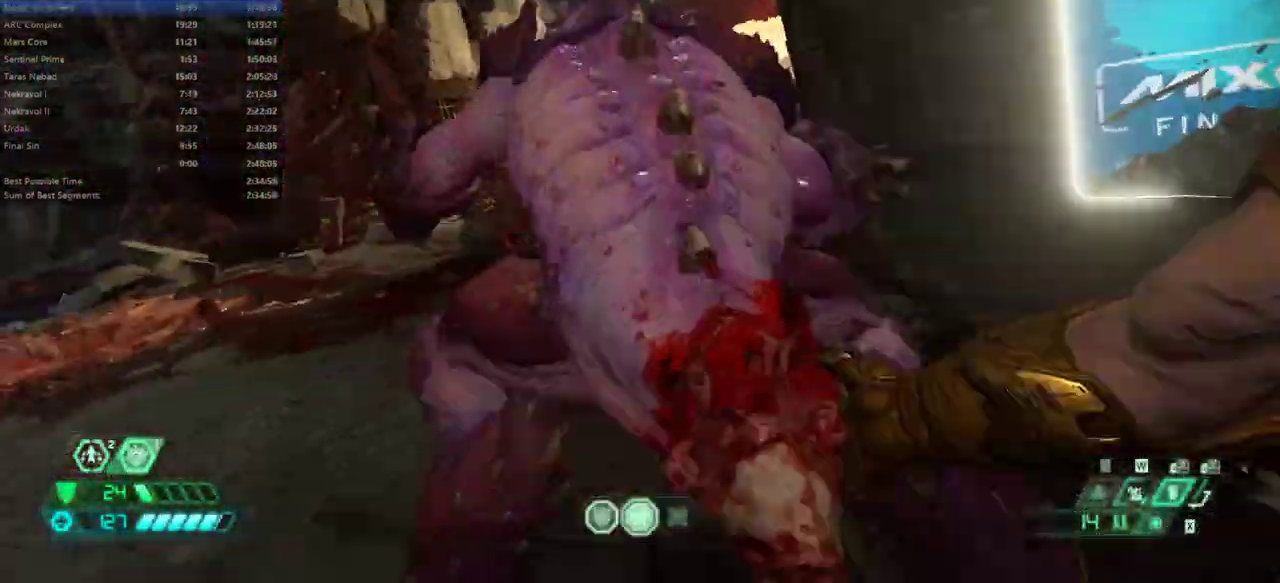
{"keys": [], "mouse": [], "events": []}
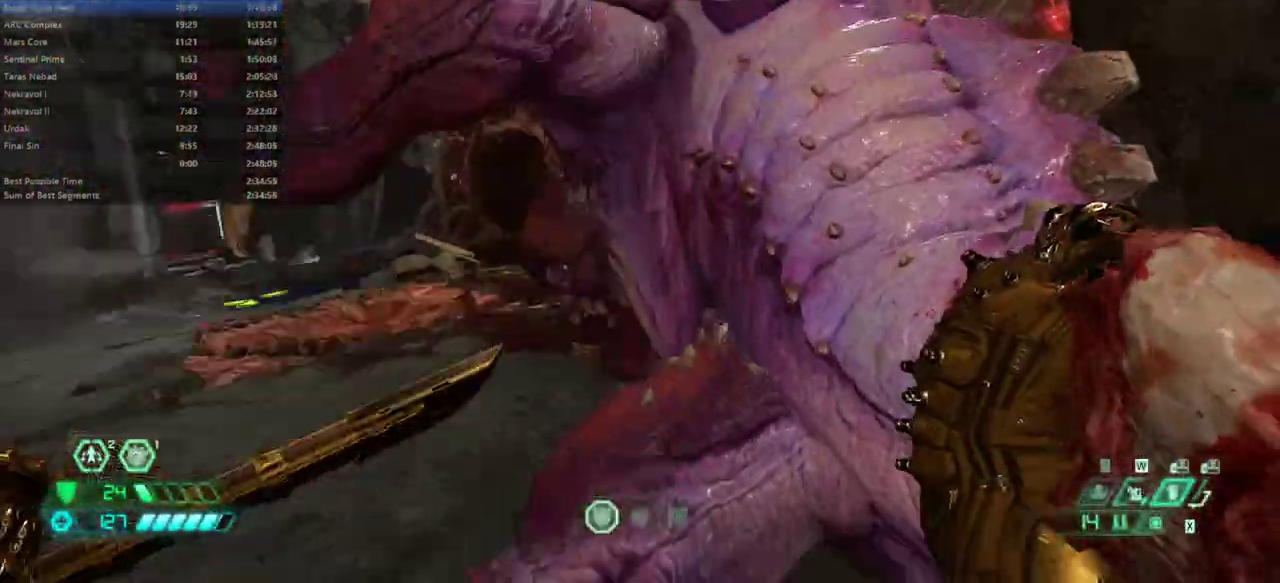
{"keys": ["fw"], "mouse": [], "events": [[133, "r", "down"], [467, "fw", "down"], [467, "r", "up"]]}
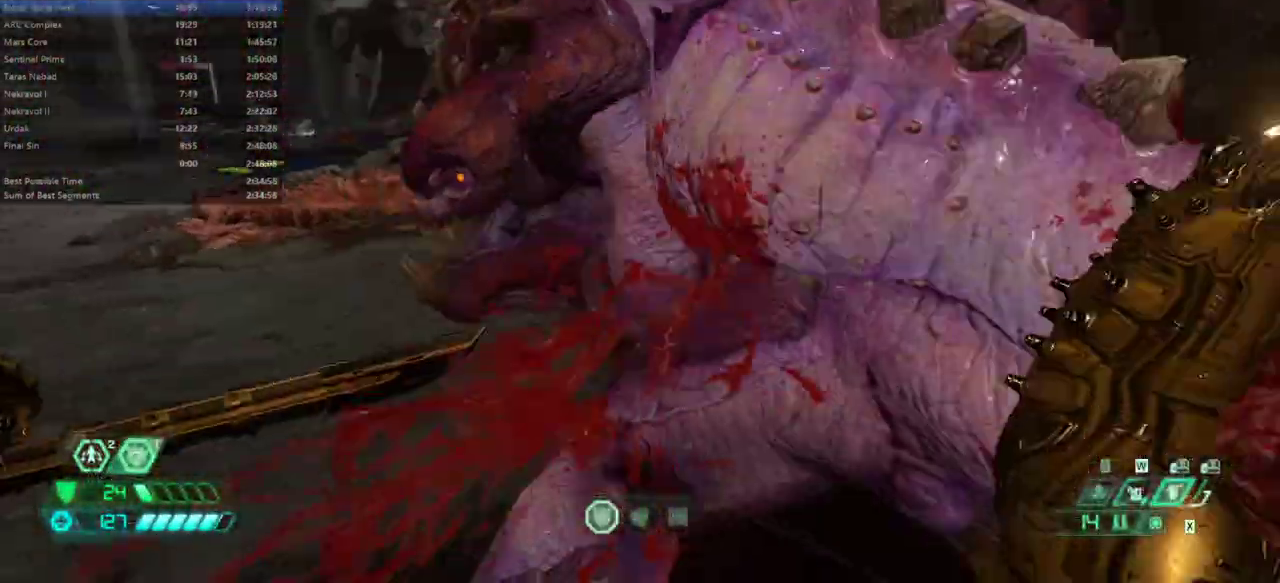
{"keys": ["r"], "mouse": [], "events": [[200, "r", "down"], [300, "fw", "up"]]}